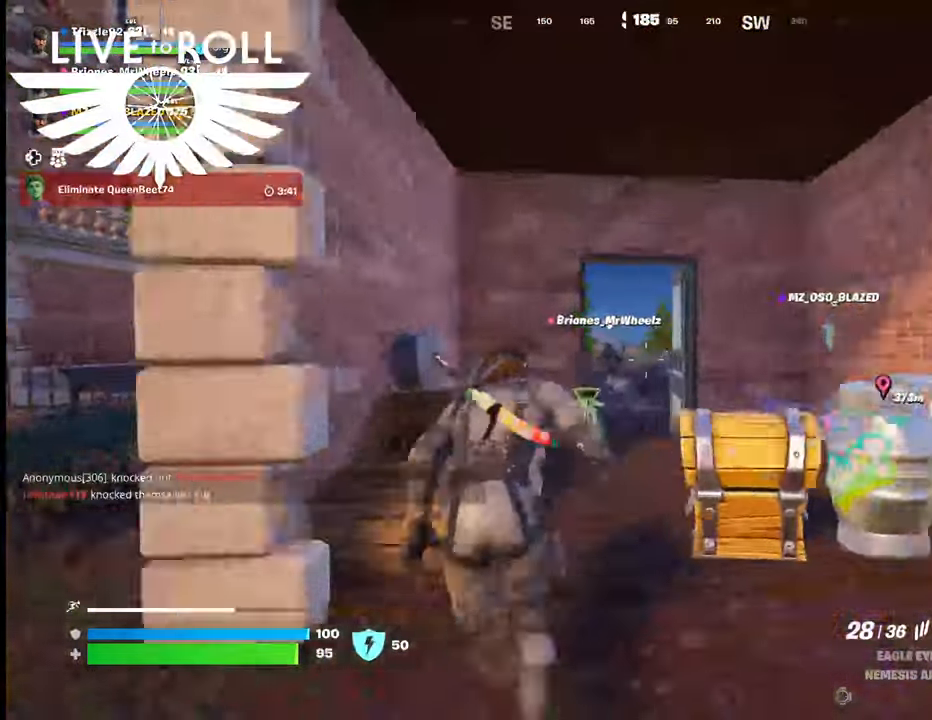
Gameplay with a controller (Xbox layout); each line is a JSON object with the inputs held at the frame after it. "events" lists button and stick changes between this image and that frame as [ms after this image, input, new state], when the widget could be followed in between.
{"buttons": [], "left_stick": "up", "right_stick": "center", "events": []}
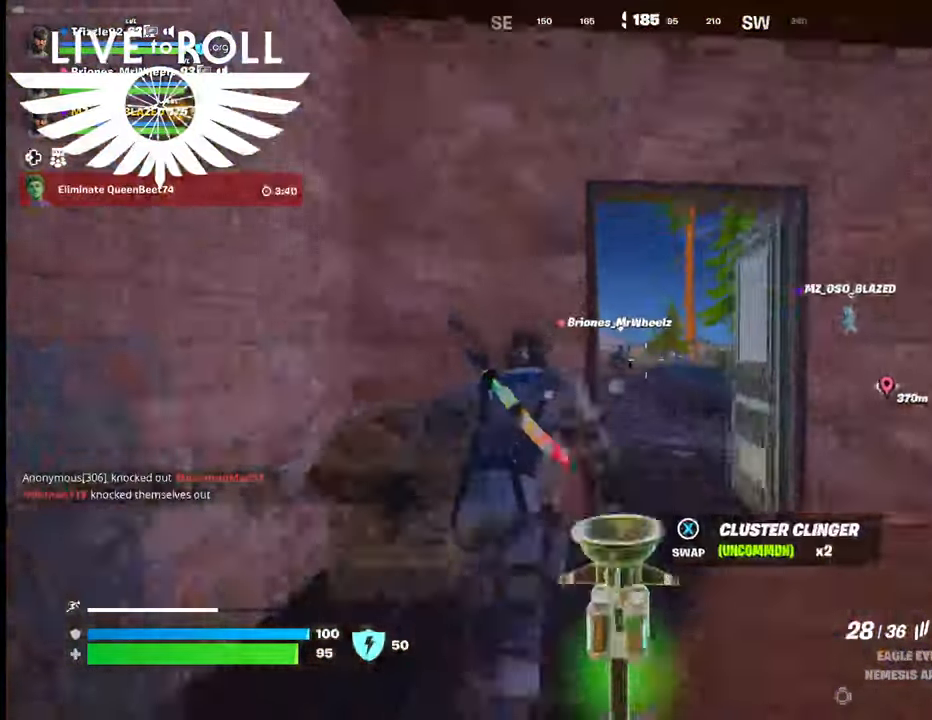
{"buttons": [], "left_stick": "up-right", "right_stick": "center", "events": [[267, "left_stick", "down-right"], [500, "left_stick", "up-right"]]}
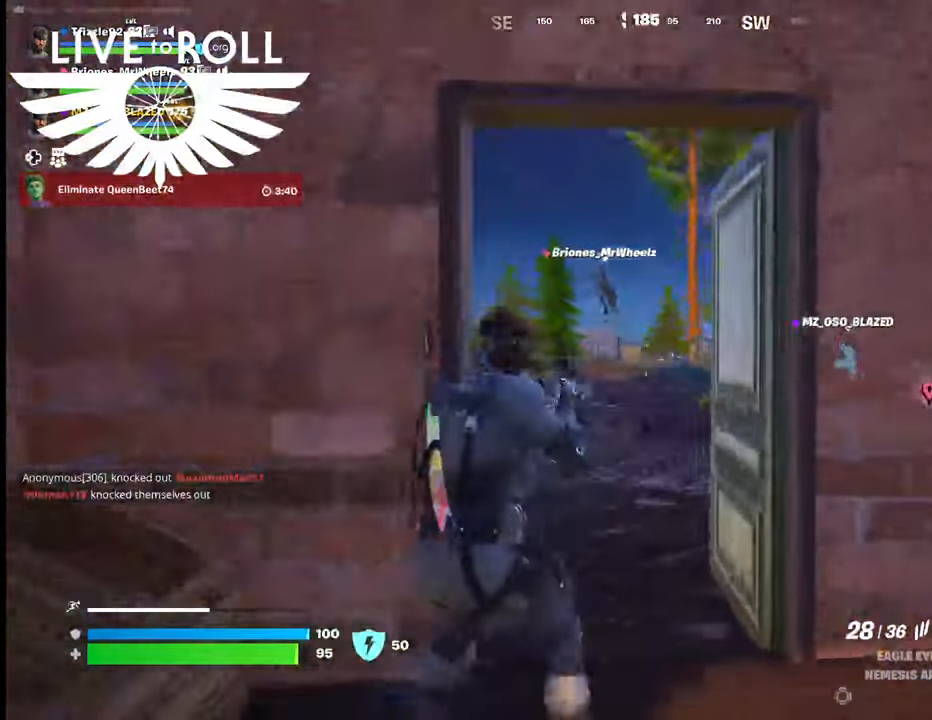
{"buttons": [], "left_stick": "up", "right_stick": "center", "events": [[67, "left_stick", "up"]]}
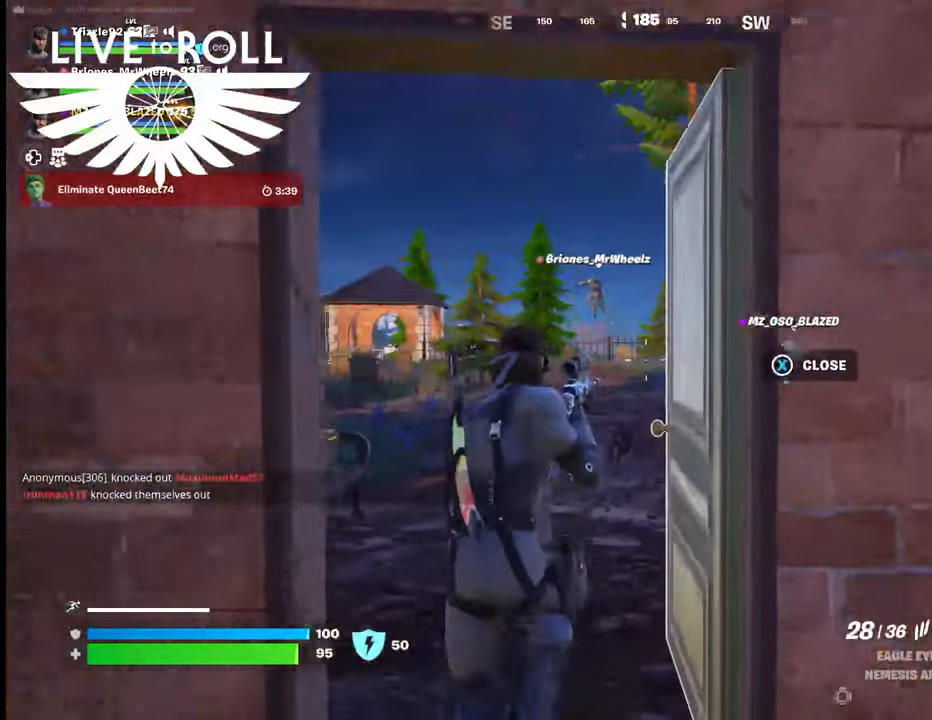
{"buttons": ["L3"], "left_stick": "up", "right_stick": "center", "events": [[500, "L3", "down"]]}
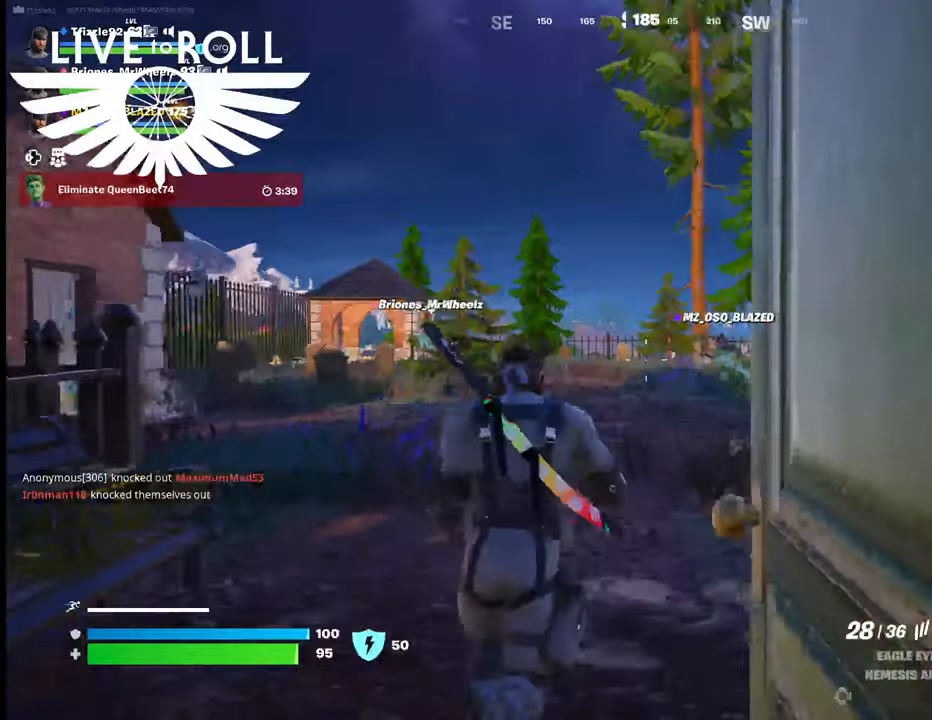
{"buttons": [], "left_stick": "up", "right_stick": "center", "events": [[167, "L3", "up"]]}
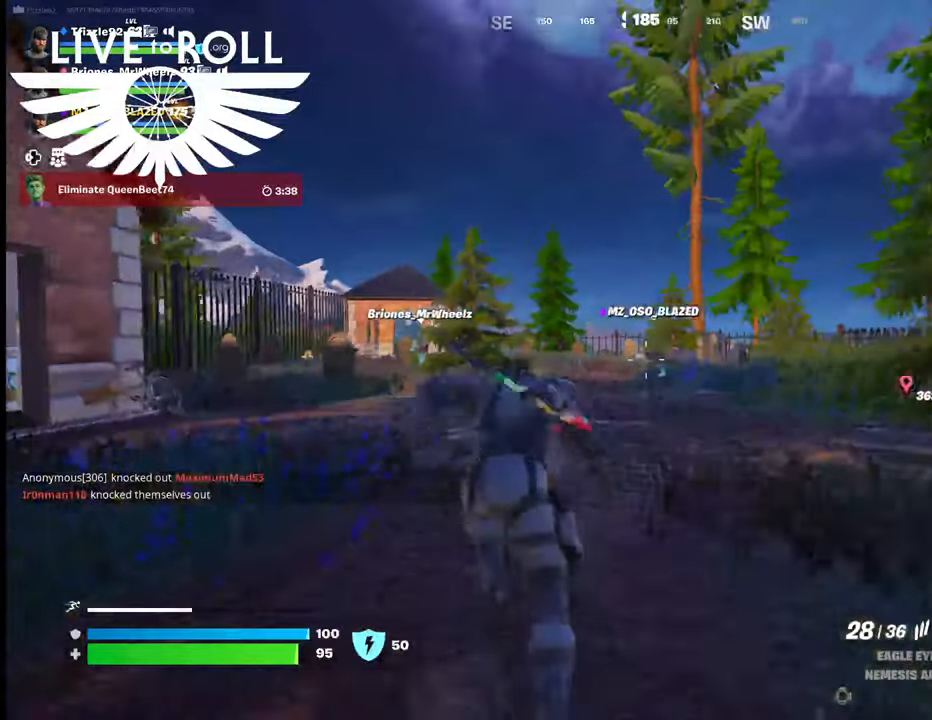
{"buttons": [], "left_stick": "up", "right_stick": "center", "events": []}
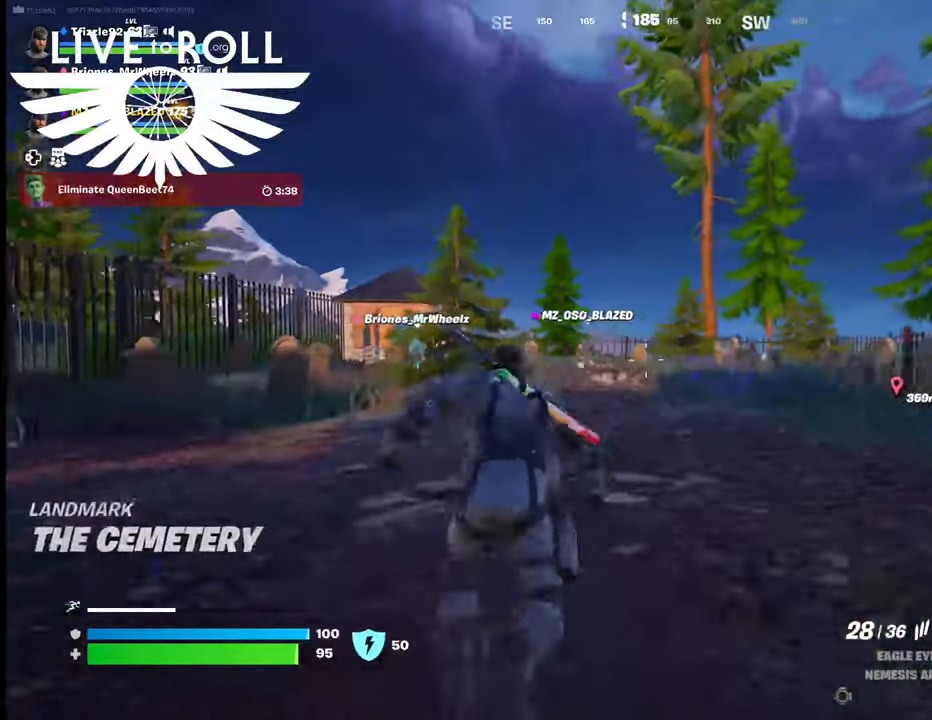
{"buttons": [], "left_stick": "up", "right_stick": "center", "events": []}
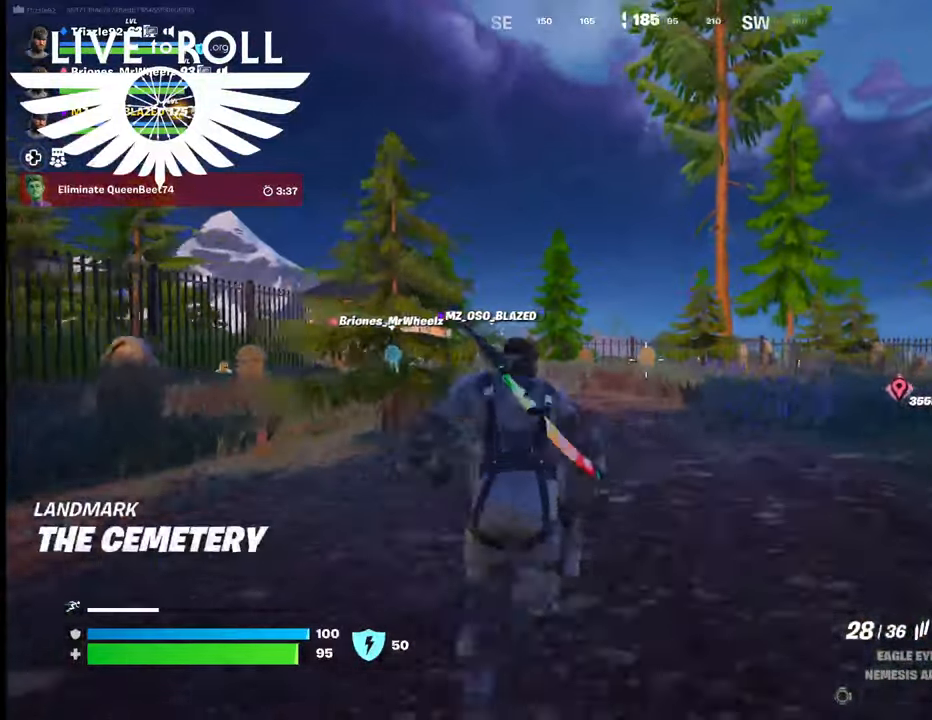
{"buttons": [], "left_stick": "up", "right_stick": "center", "events": []}
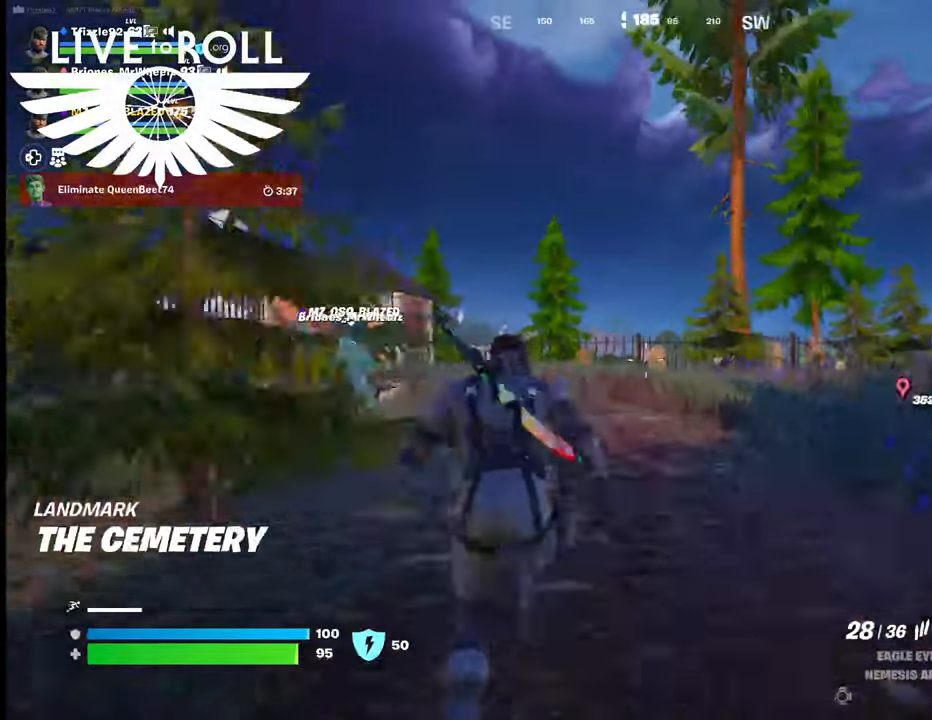
{"buttons": [], "left_stick": "up", "right_stick": "center", "events": [[67, "right_stick", "right"], [500, "right_stick", "center"]]}
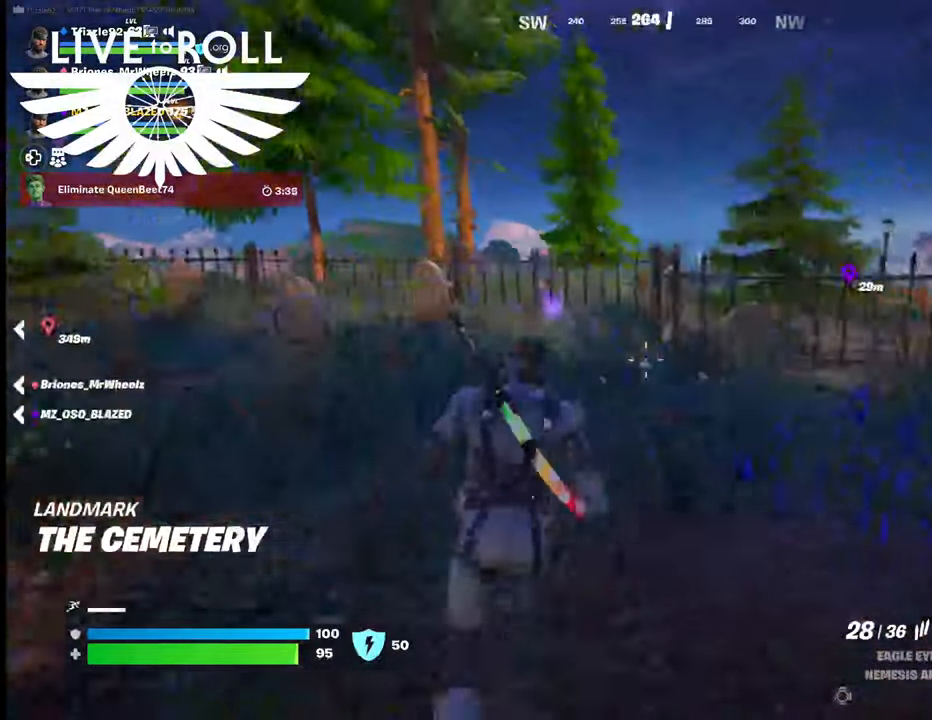
{"buttons": [], "left_stick": "up", "right_stick": "center", "events": []}
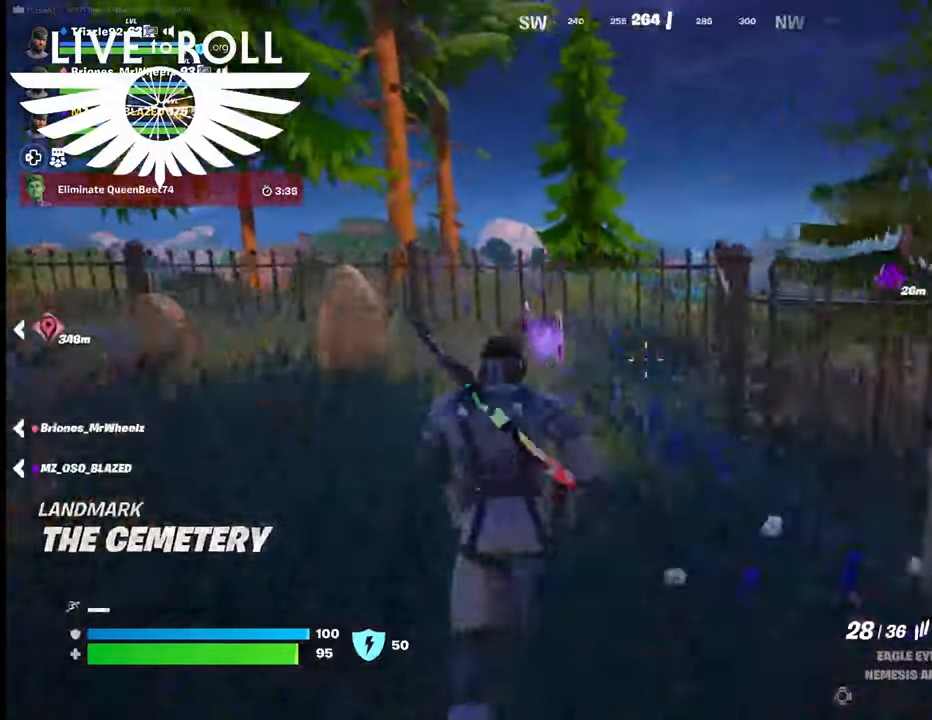
{"buttons": [], "left_stick": "up", "right_stick": "left", "events": [[467, "right_stick", "left"]]}
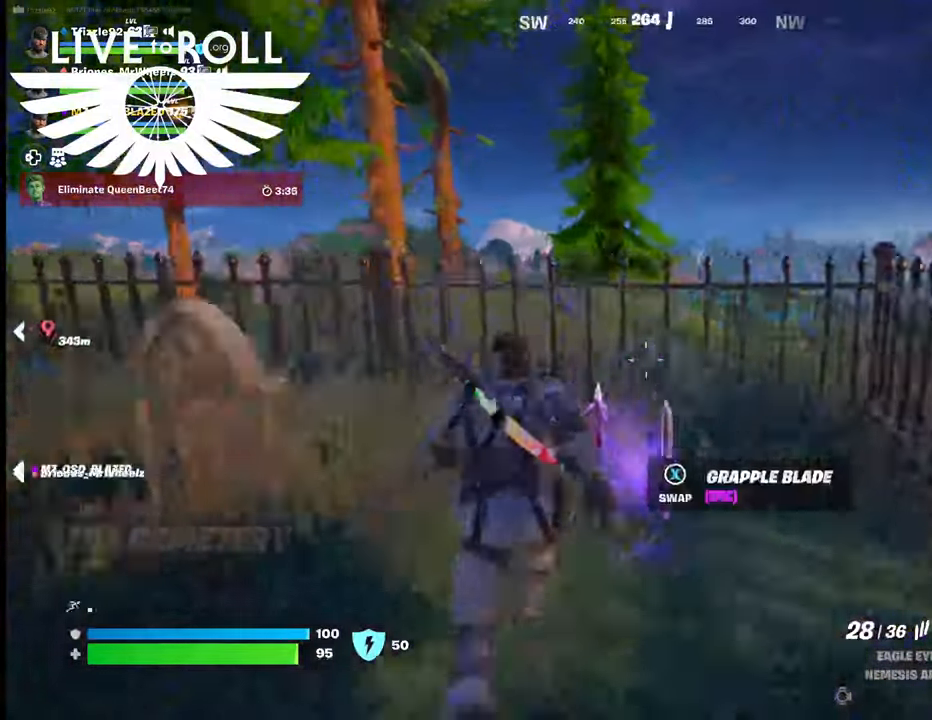
{"buttons": [], "left_stick": "up", "right_stick": "left", "events": []}
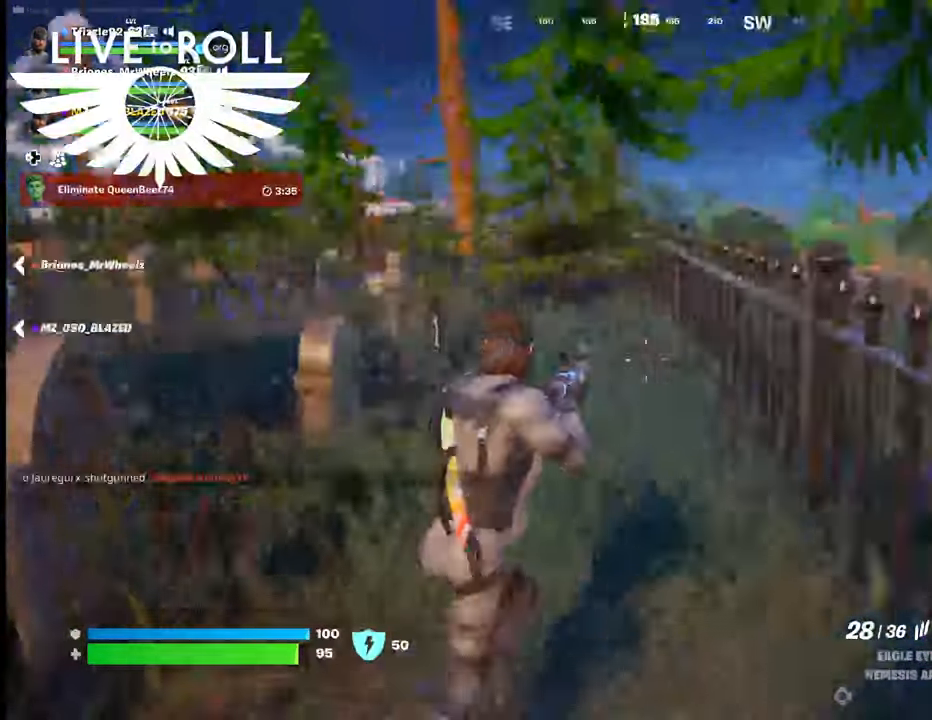
{"buttons": [], "left_stick": "up", "right_stick": "left", "events": []}
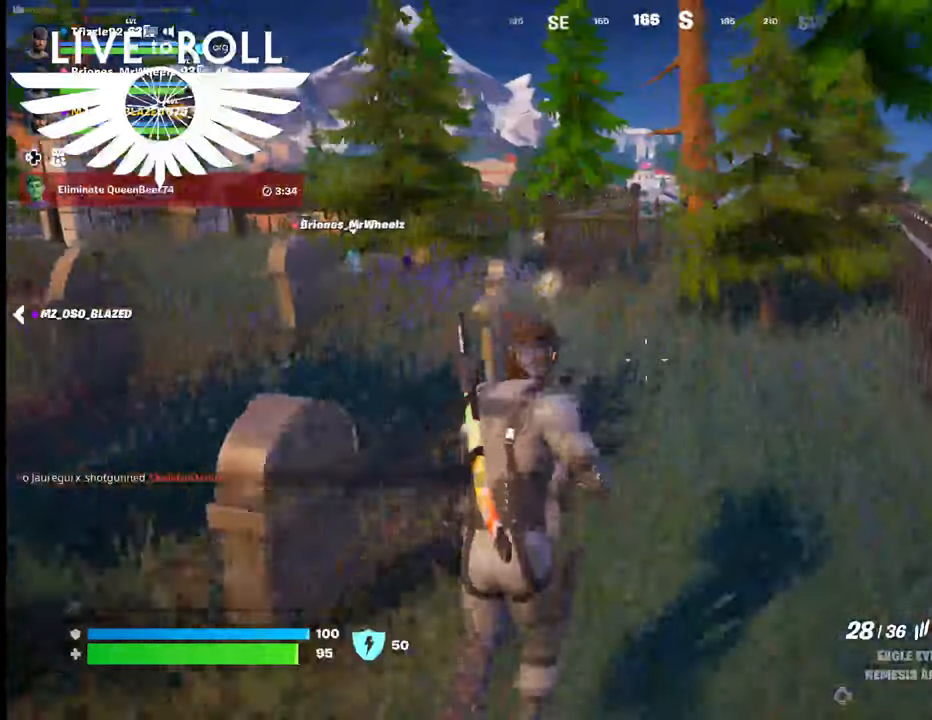
{"buttons": [], "left_stick": "up", "right_stick": "left", "events": []}
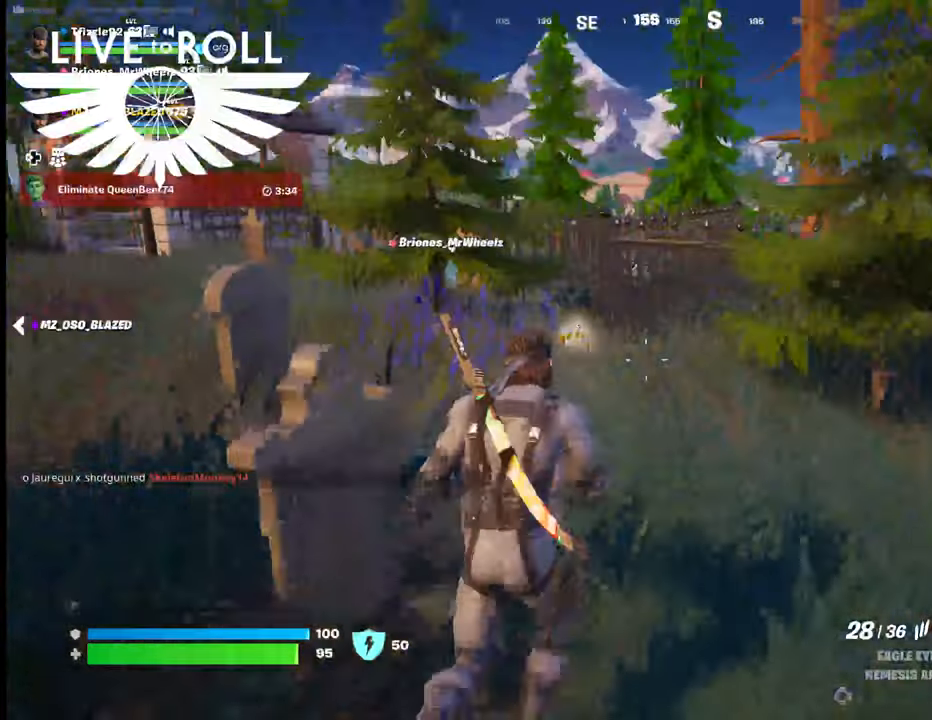
{"buttons": [], "left_stick": "up", "right_stick": "left", "events": []}
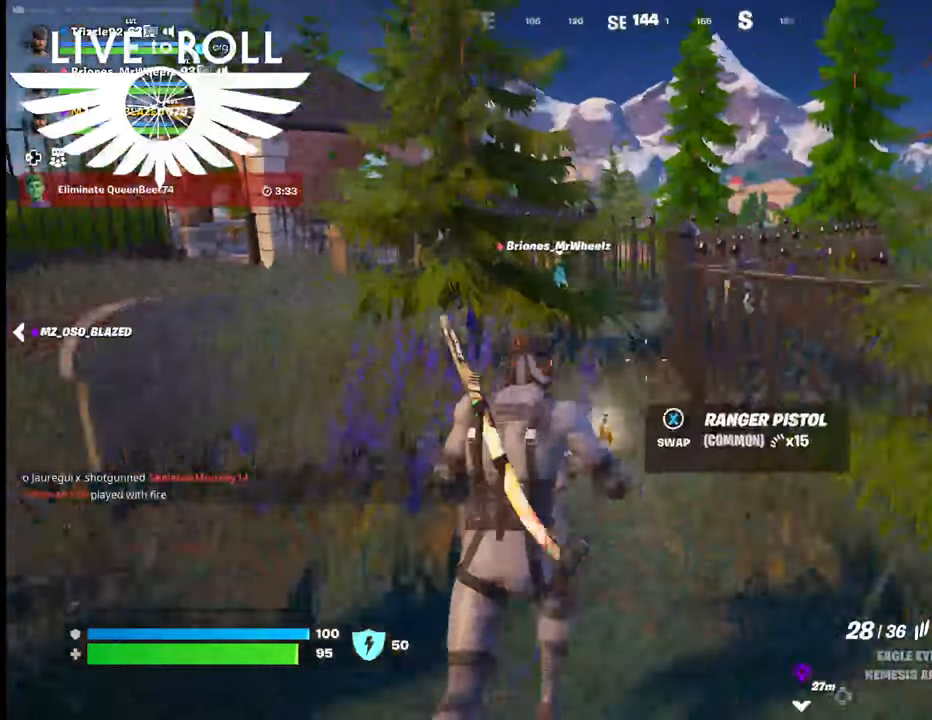
{"buttons": [], "left_stick": "up-left", "right_stick": "center", "events": [[167, "right_stick", "center"], [367, "left_stick", "up-left"]]}
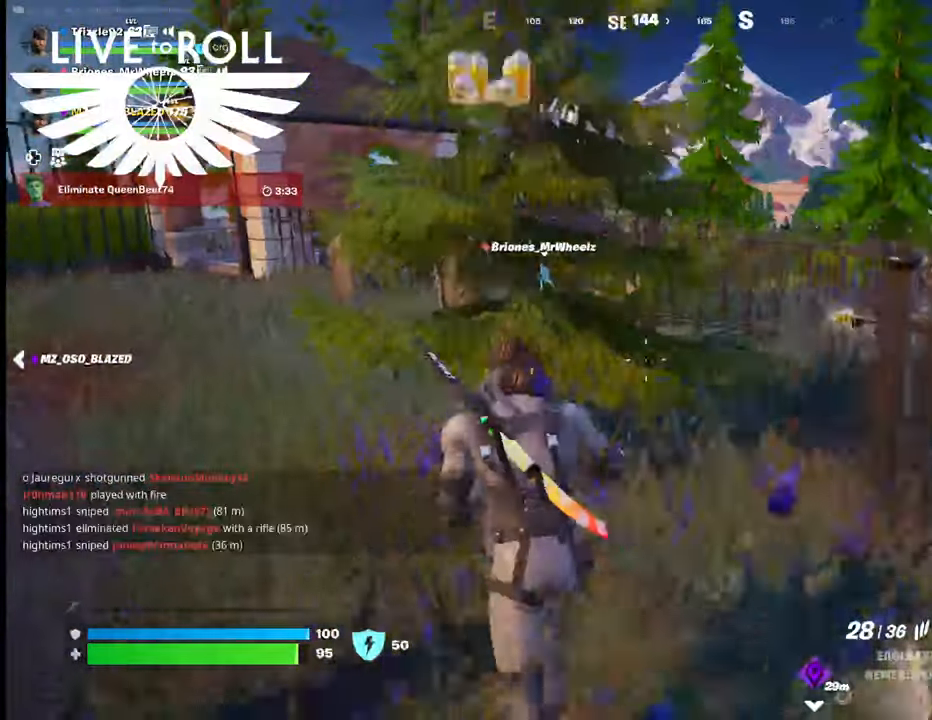
{"buttons": [], "left_stick": "up-left", "right_stick": "center", "events": []}
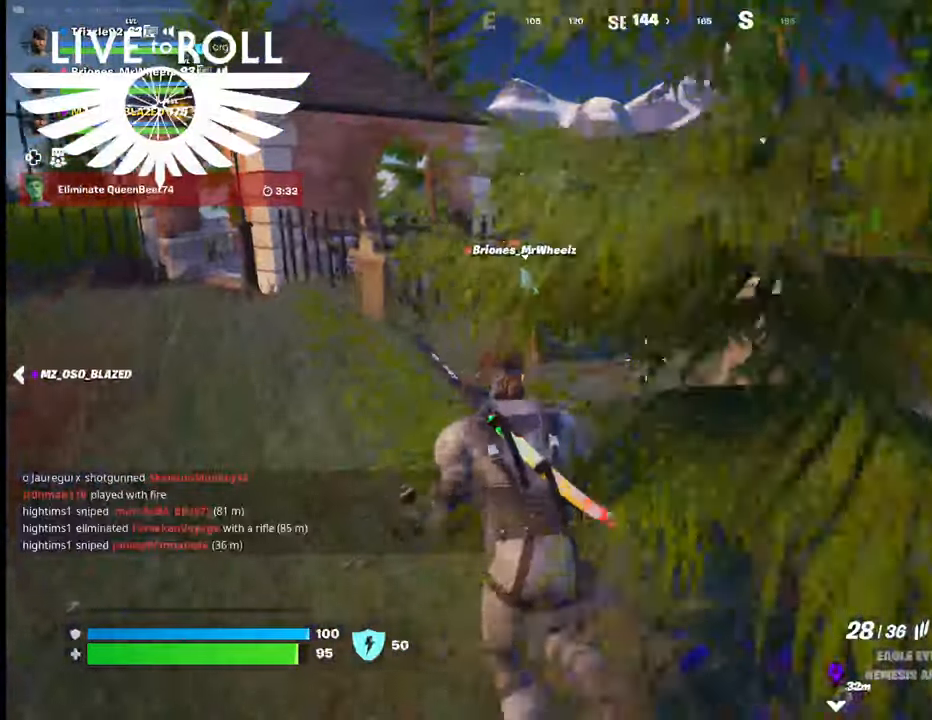
{"buttons": [], "left_stick": "up-left", "right_stick": "center", "events": []}
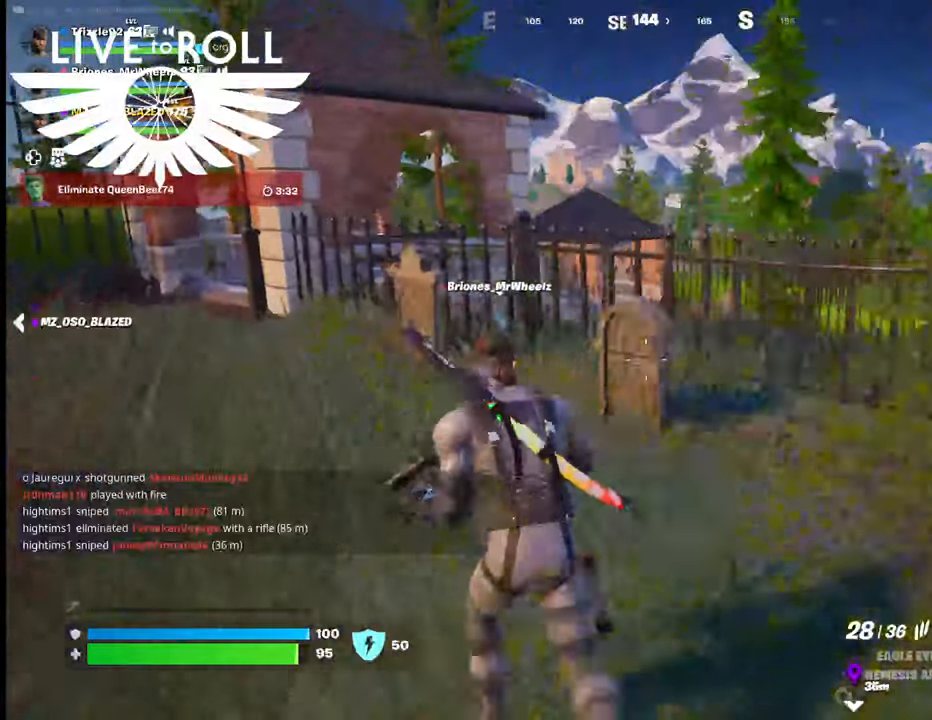
{"buttons": [], "left_stick": "up-left", "right_stick": "center", "events": []}
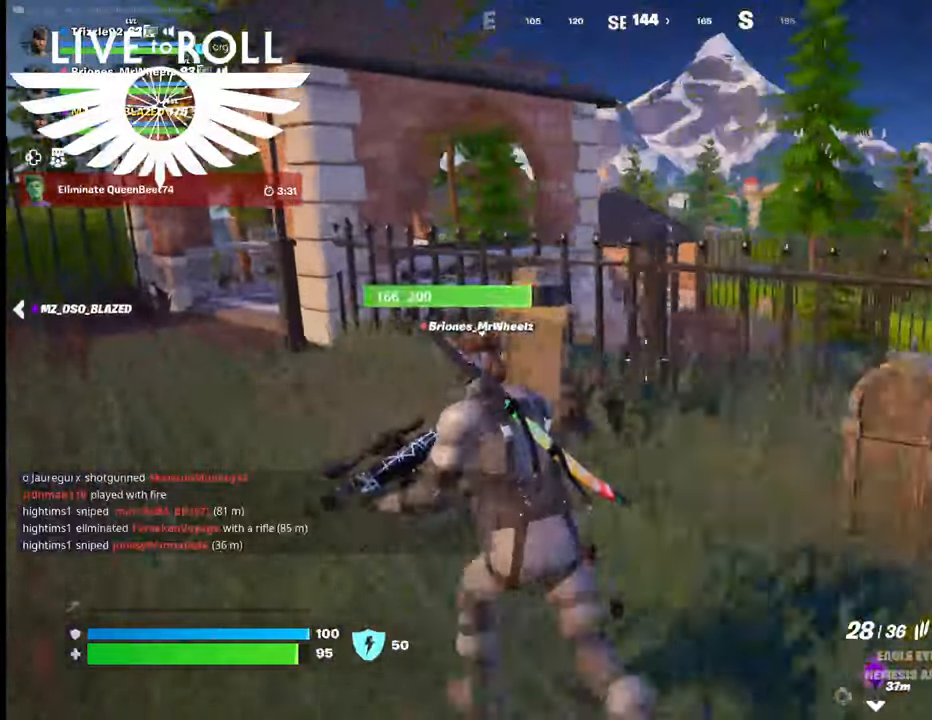
{"buttons": [], "left_stick": "up-left", "right_stick": "center", "events": []}
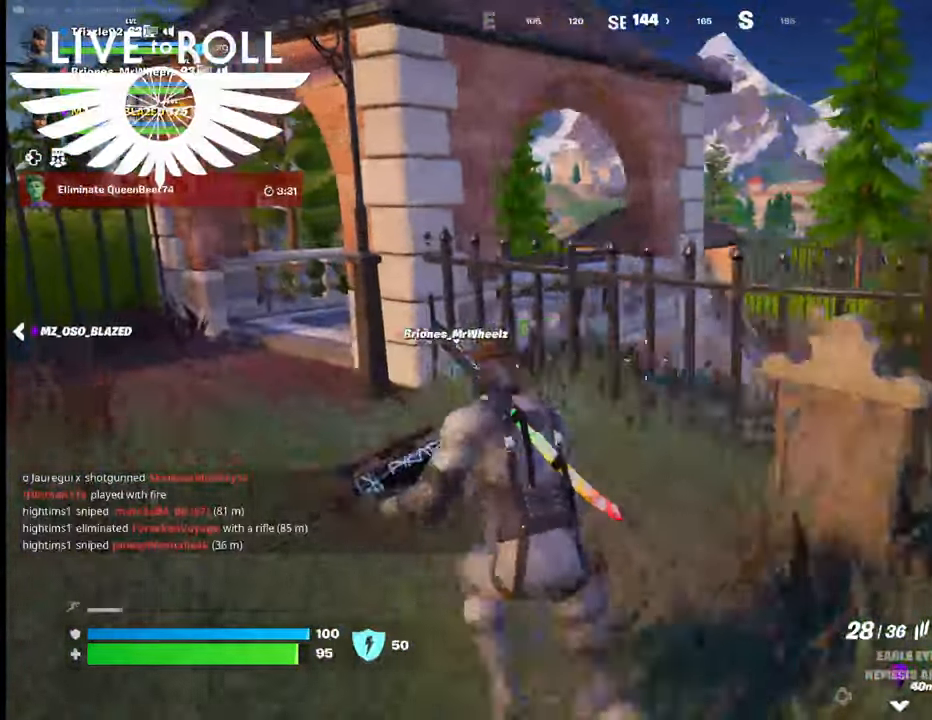
{"buttons": [], "left_stick": "up-left", "right_stick": "center", "events": []}
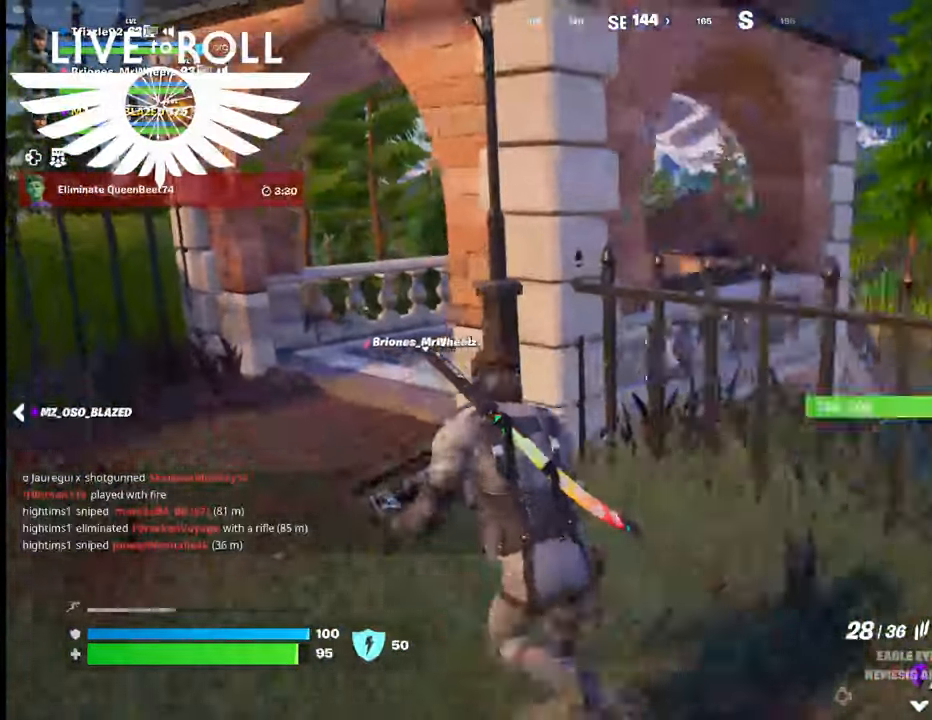
{"buttons": [], "left_stick": "up", "right_stick": "center", "events": [[400, "left_stick", "up"]]}
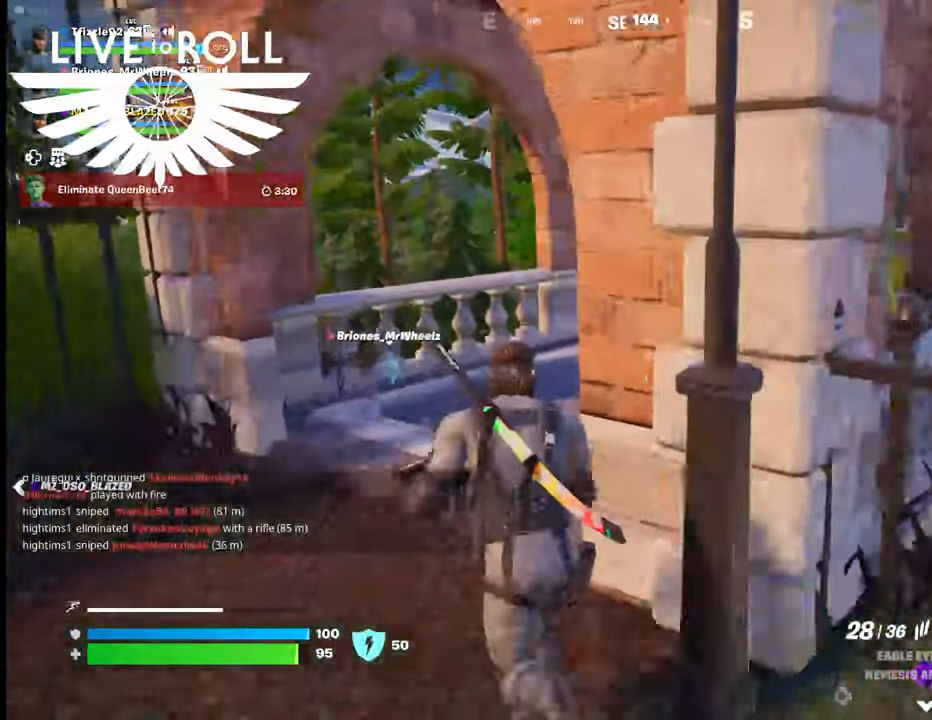
{"buttons": [], "left_stick": "up", "right_stick": "center", "events": [[134, "L3", "down"], [334, "L3", "up"]]}
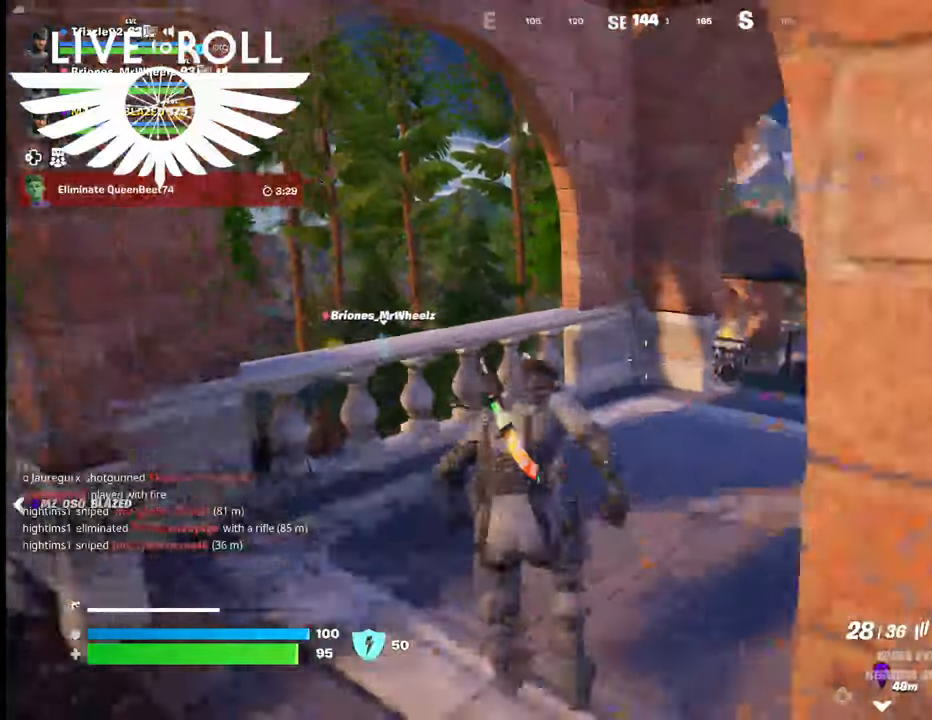
{"buttons": [], "left_stick": "up-left", "right_stick": "center", "events": [[167, "A", "down"], [167, "left_stick", "up-left"], [300, "A", "up"]]}
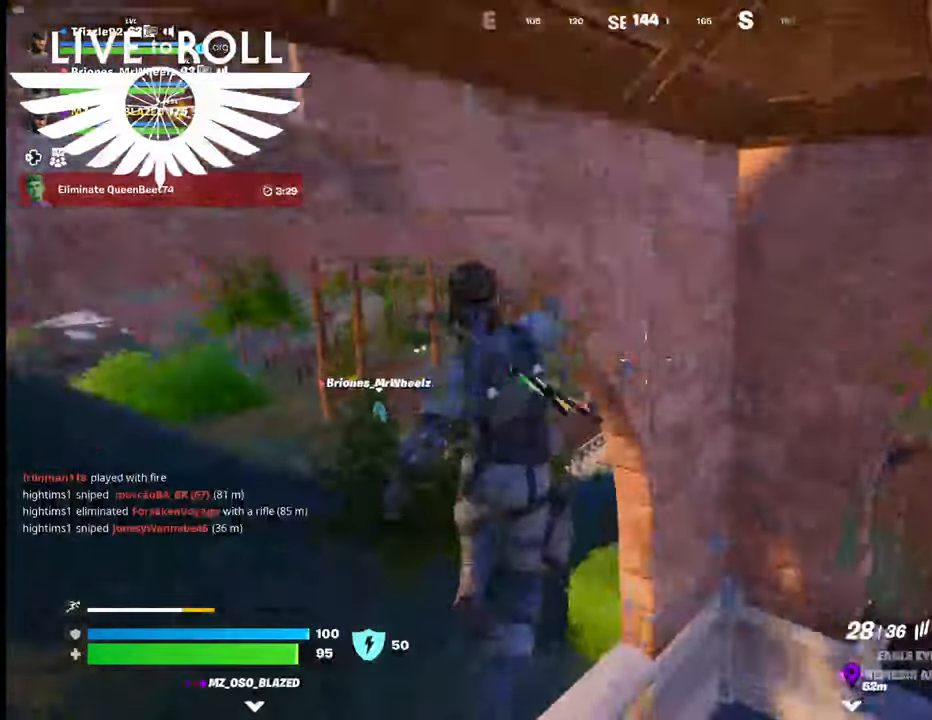
{"buttons": [], "left_stick": "up-left", "right_stick": "center", "events": []}
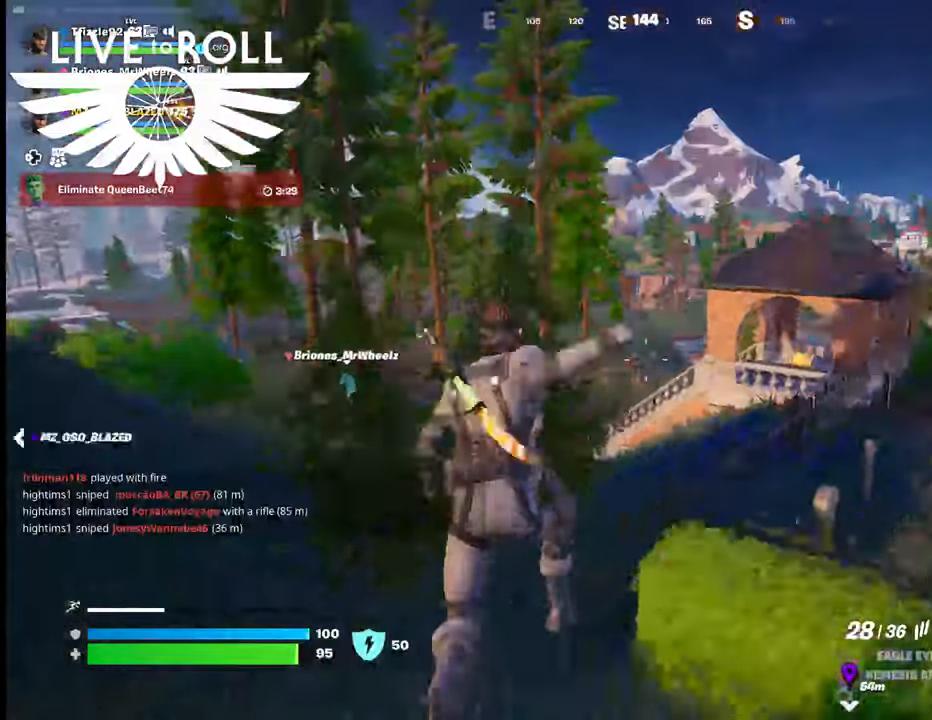
{"buttons": [], "left_stick": "up", "right_stick": "center", "events": [[300, "left_stick", "up"]]}
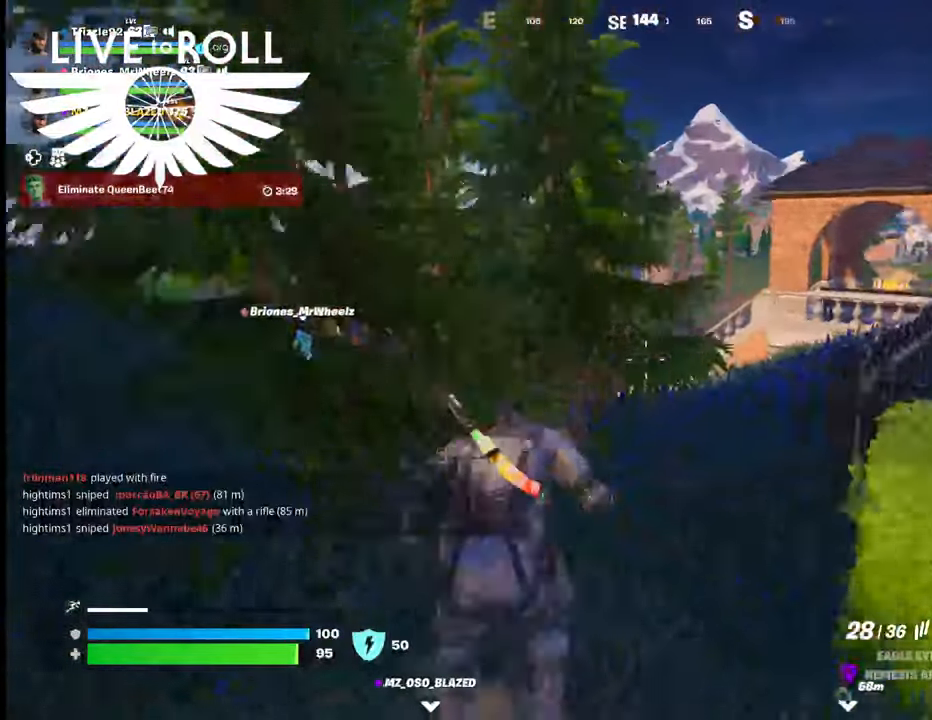
{"buttons": [], "left_stick": "up", "right_stick": "center", "events": [[134, "A", "down"], [234, "A", "up"]]}
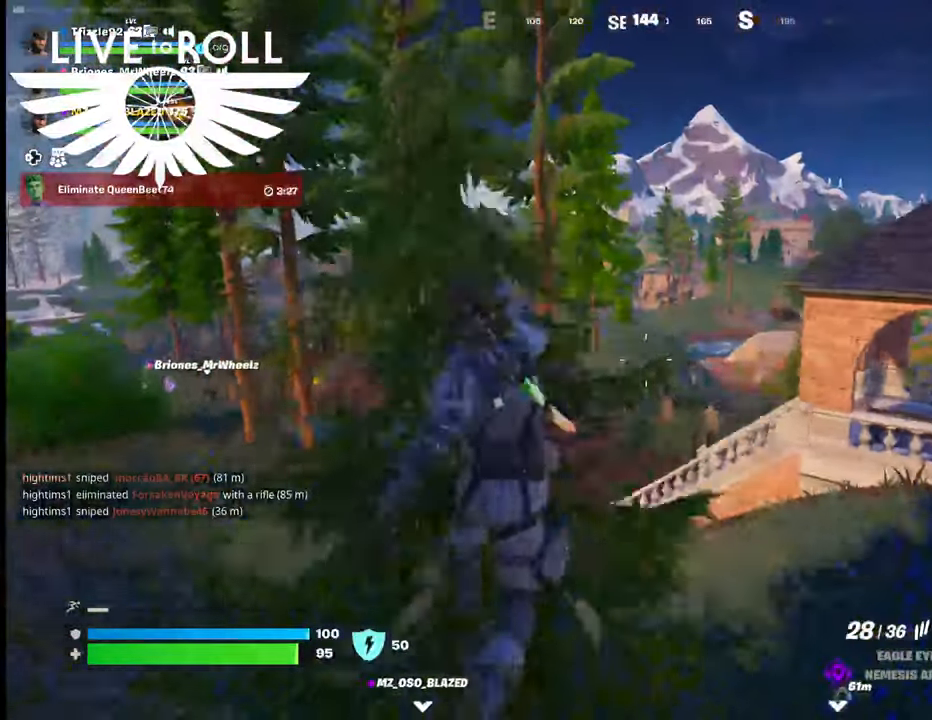
{"buttons": [], "left_stick": "up-left", "right_stick": "center", "events": [[234, "left_stick", "up-left"]]}
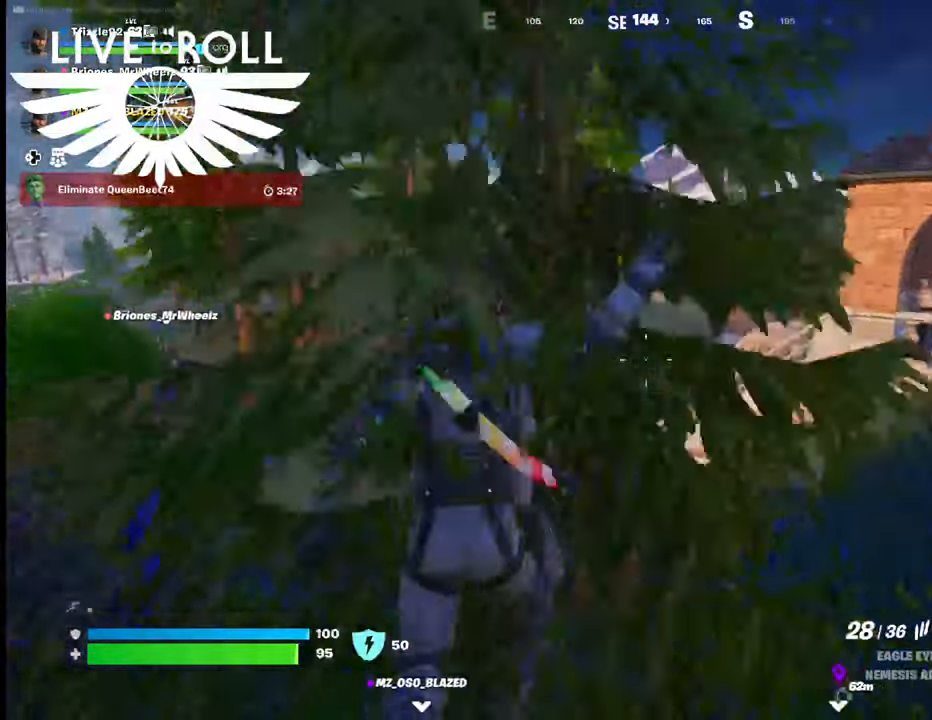
{"buttons": [], "left_stick": "up-left", "right_stick": "center", "events": []}
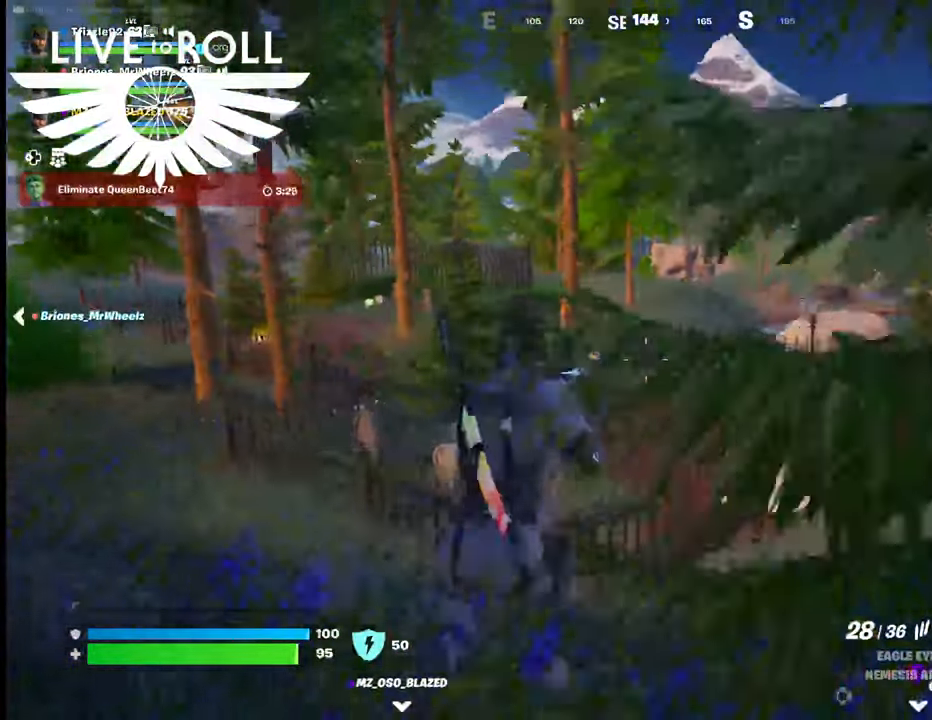
{"buttons": [], "left_stick": "up", "right_stick": "left", "events": [[134, "right_stick", "left"], [234, "left_stick", "up"]]}